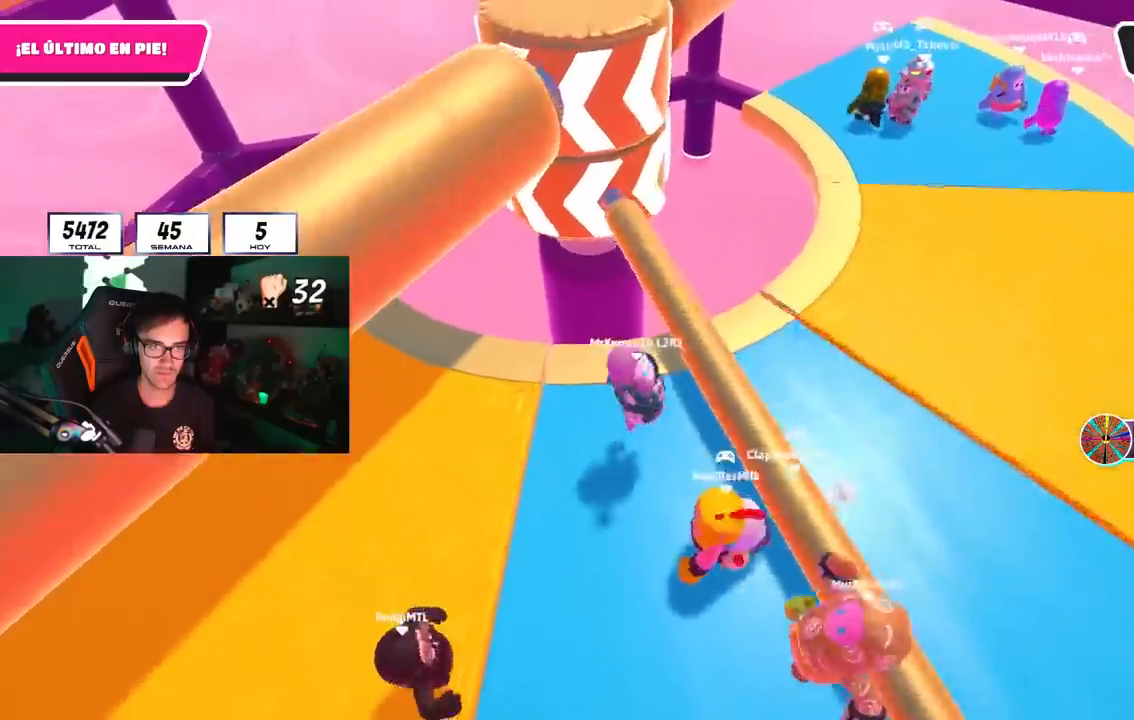
Gameplay with a controller (PlayStation layout); each line is a JSON object with the inputs held at the frame after it. "events" lists button and stick changes between this image and that frame as [ms after this image, input, new state], when the widget could be followed in between.
{"buttons": [], "left_stick": "up-left", "right_stick": "center", "events": [[17, "left_stick", "left"], [183, "left_stick", "up-right"], [183, "right_stick", "up"], [283, "right_stick", "center"], [483, "left_stick", "up-left"]]}
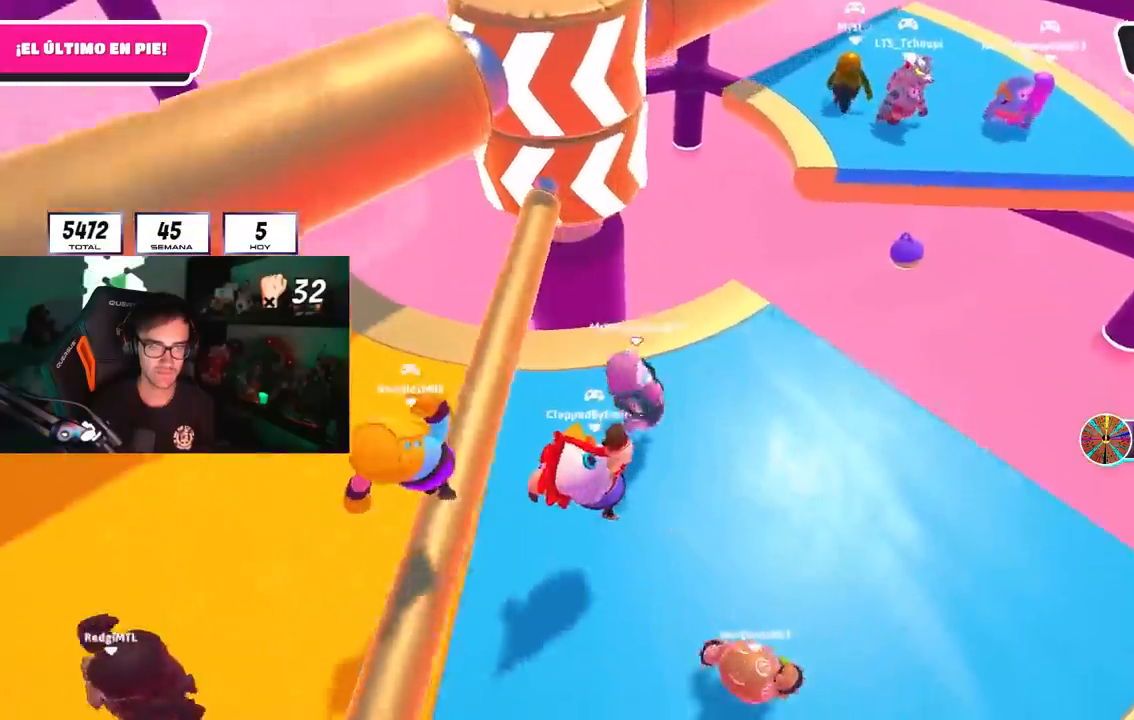
{"buttons": [], "left_stick": "up-left", "right_stick": "center", "events": [[17, "CROSS", "down"], [17, "left_stick", "left"], [167, "CROSS", "up"], [167, "left_stick", "right"], [383, "left_stick", "center"], [467, "left_stick", "up-left"]]}
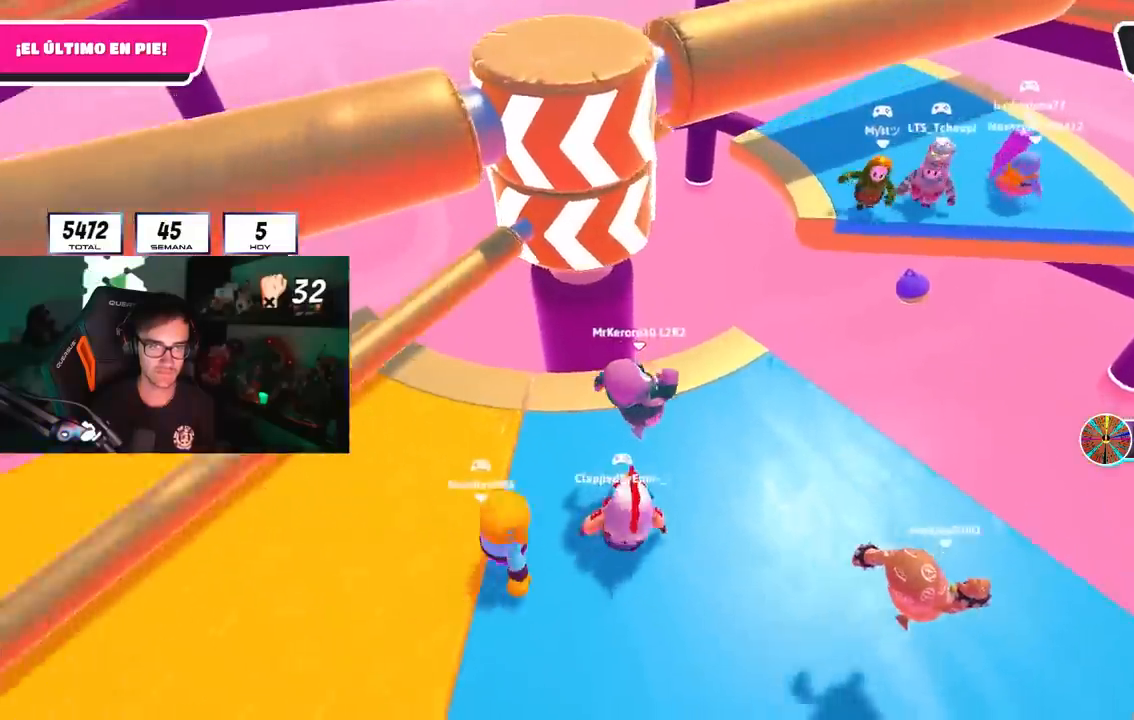
{"buttons": [], "left_stick": "left", "right_stick": "center", "events": [[133, "left_stick", "up-right"], [183, "CROSS", "down"], [233, "left_stick", "down-right"], [317, "left_stick", "left"], [333, "CROSS", "up"]]}
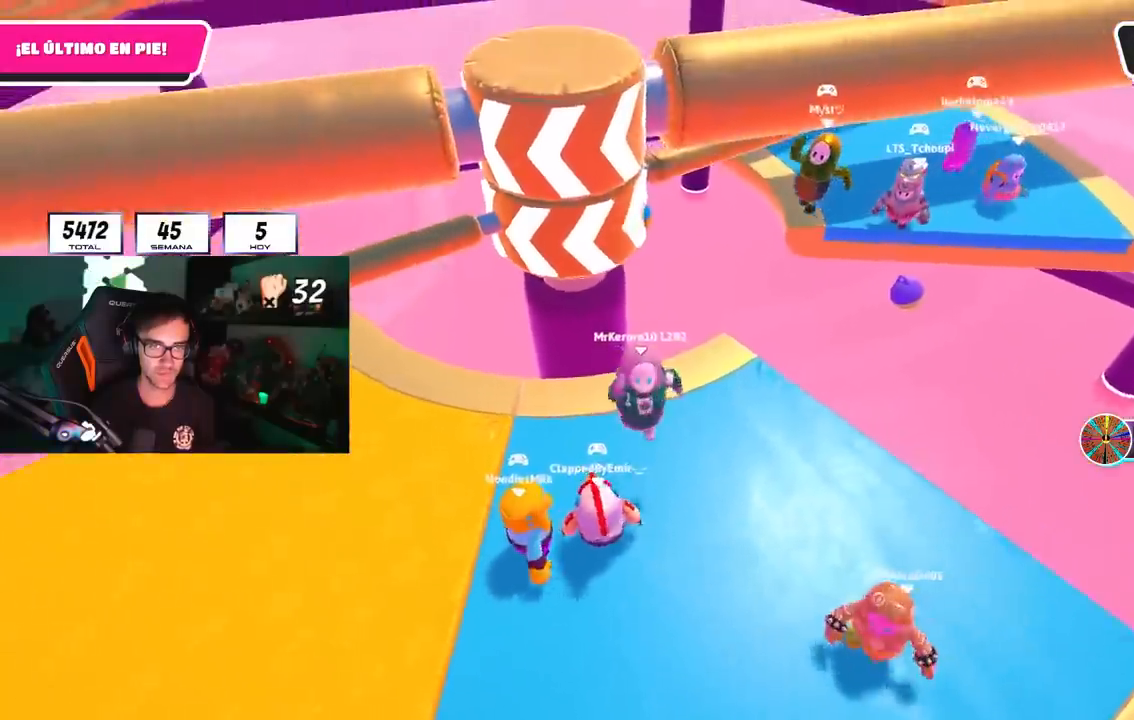
{"buttons": [], "left_stick": "right", "right_stick": "center", "events": [[350, "CROSS", "down"], [450, "left_stick", "center"], [500, "CROSS", "up"], [500, "left_stick", "right"]]}
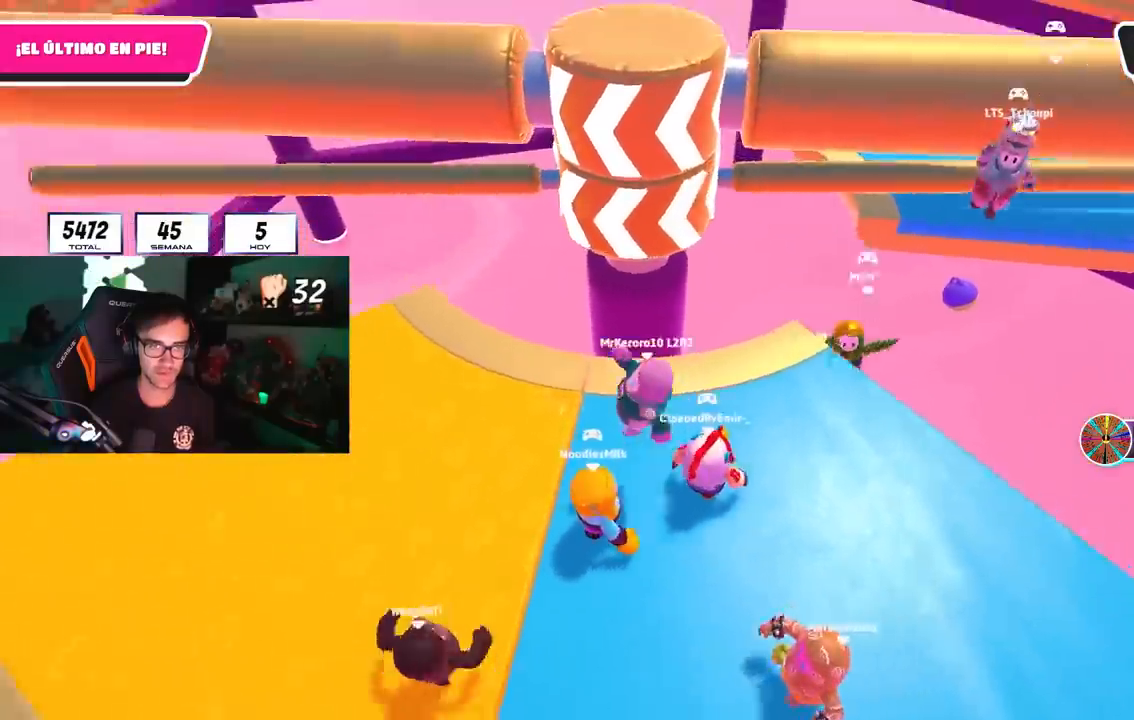
{"buttons": [], "left_stick": "up-right", "right_stick": "down-left", "events": [[183, "right_stick", "down-right"], [233, "left_stick", "up-right"], [267, "right_stick", "center"], [483, "right_stick", "down-left"]]}
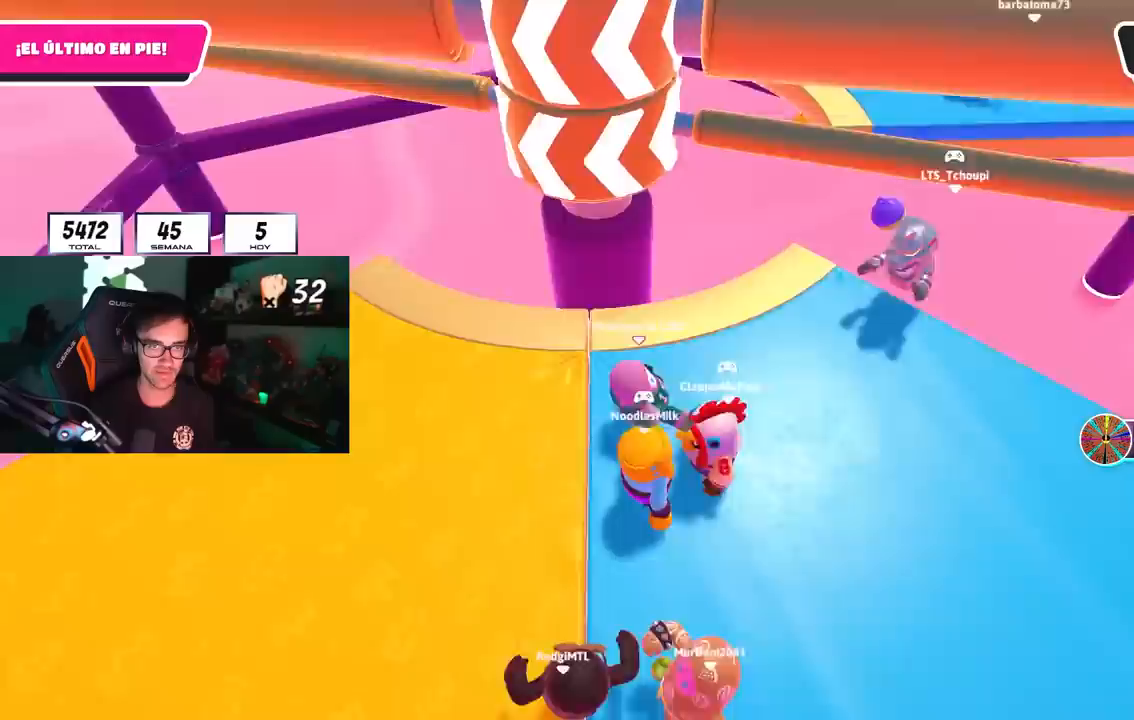
{"buttons": [], "left_stick": "right", "right_stick": "center", "events": [[67, "right_stick", "center"], [233, "left_stick", "left"], [400, "left_stick", "up"], [483, "left_stick", "right"]]}
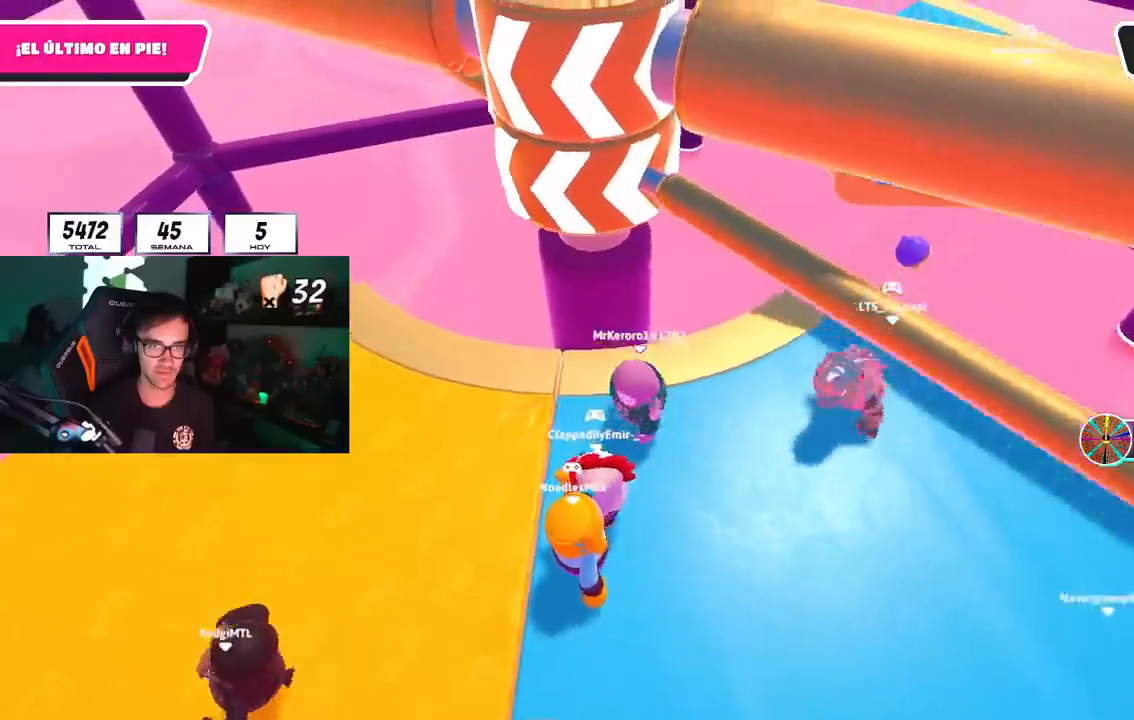
{"buttons": [], "left_stick": "left", "right_stick": "center", "events": [[17, "right_stick", "up-left"], [83, "right_stick", "center"], [117, "left_stick", "center"], [167, "CROSS", "down"], [183, "left_stick", "right"], [333, "CROSS", "up"], [350, "left_stick", "left"]]}
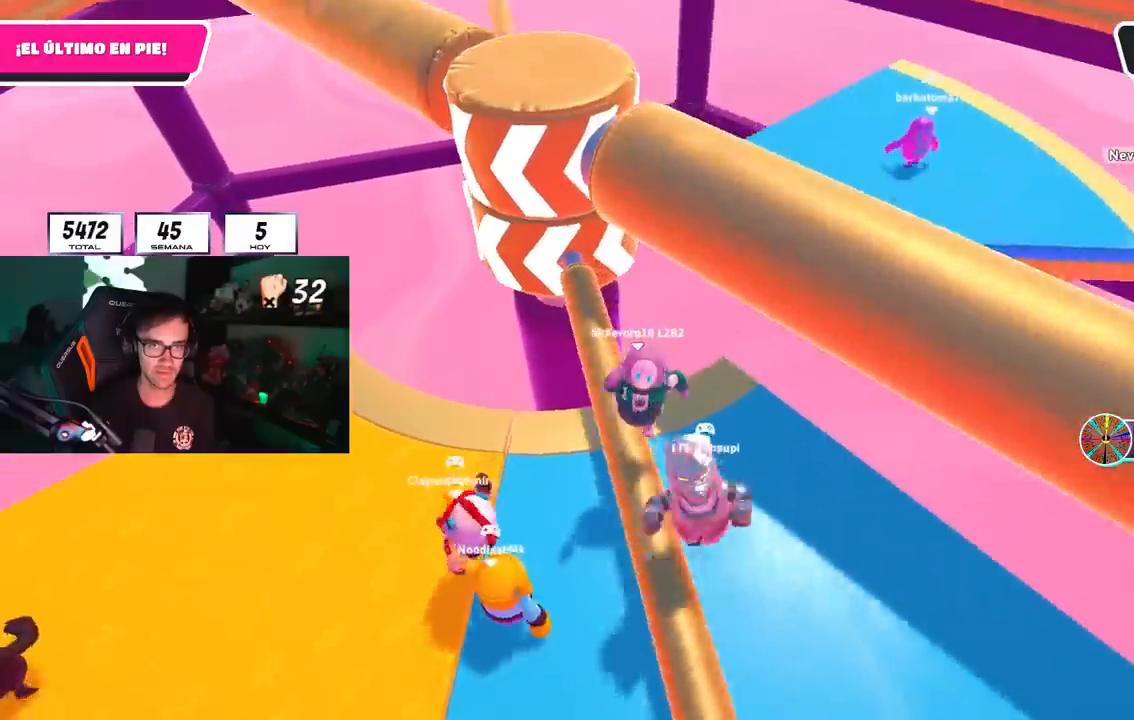
{"buttons": [], "left_stick": "up-right", "right_stick": "center", "events": [[83, "left_stick", "center"], [133, "left_stick", "right"], [167, "right_stick", "up"], [267, "right_stick", "center"], [383, "right_stick", "up-left"], [417, "left_stick", "up-right"], [500, "right_stick", "center"]]}
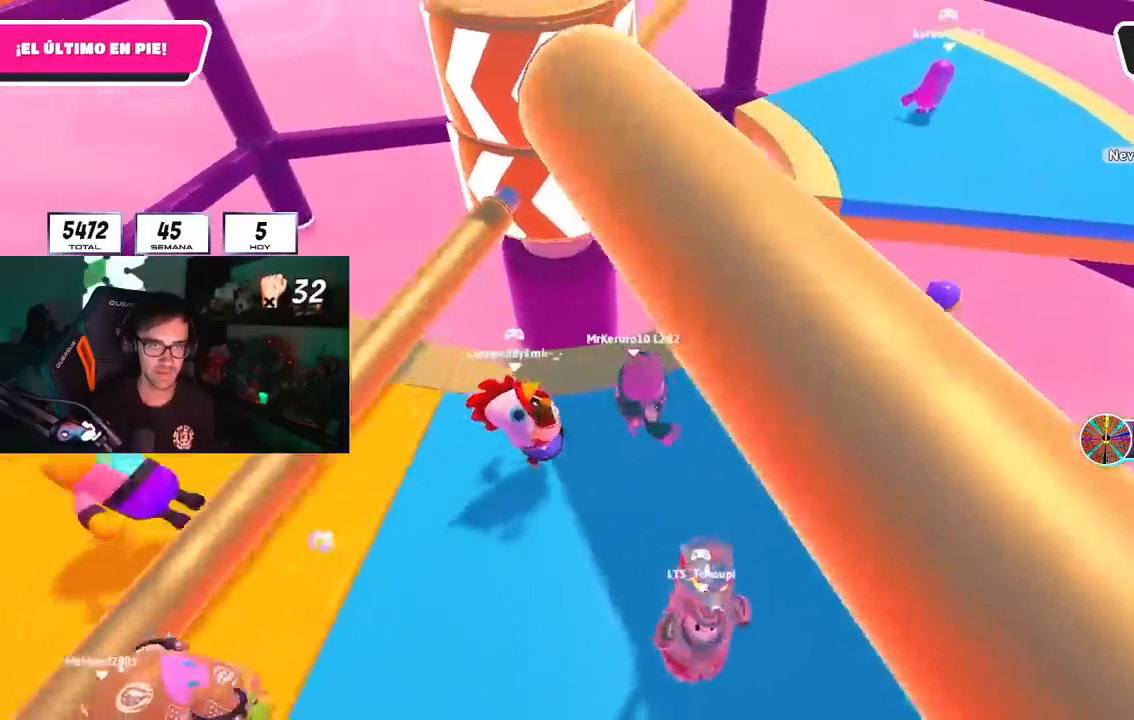
{"buttons": [], "left_stick": "left", "right_stick": "center", "events": [[67, "left_stick", "down-right"], [167, "left_stick", "down-left"], [383, "left_stick", "right"], [500, "left_stick", "left"]]}
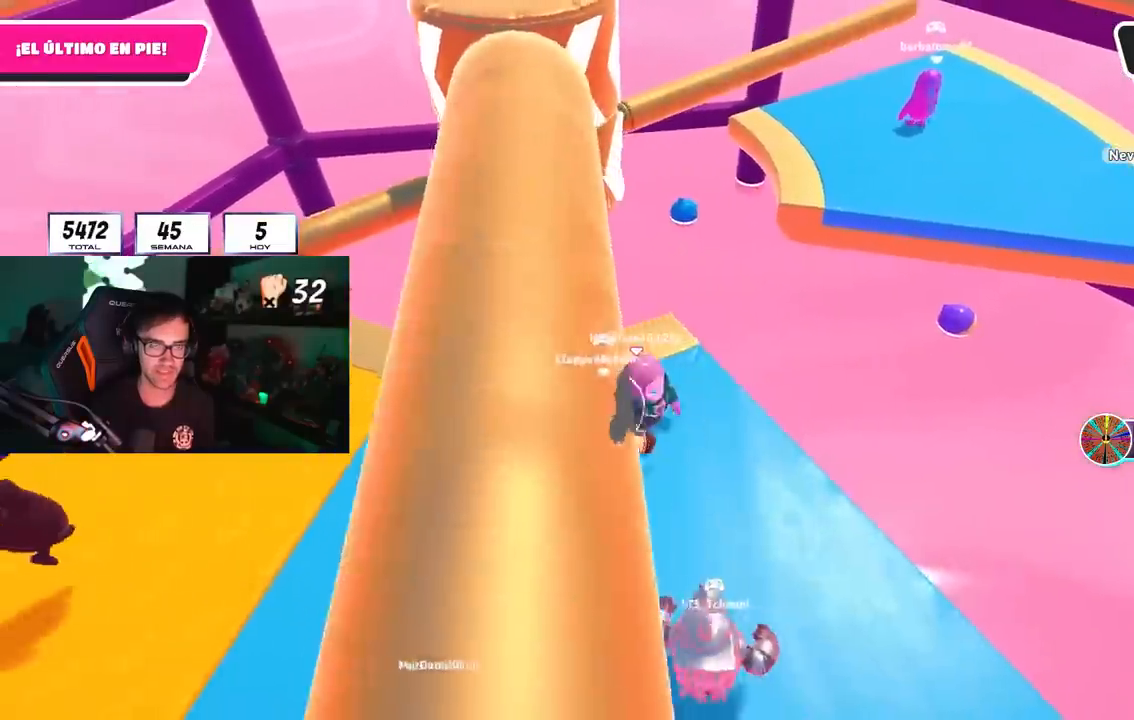
{"buttons": [], "left_stick": "down-left", "right_stick": "center", "events": [[133, "CROSS", "down"], [283, "CROSS", "up"], [350, "left_stick", "down-right"], [467, "left_stick", "down-left"]]}
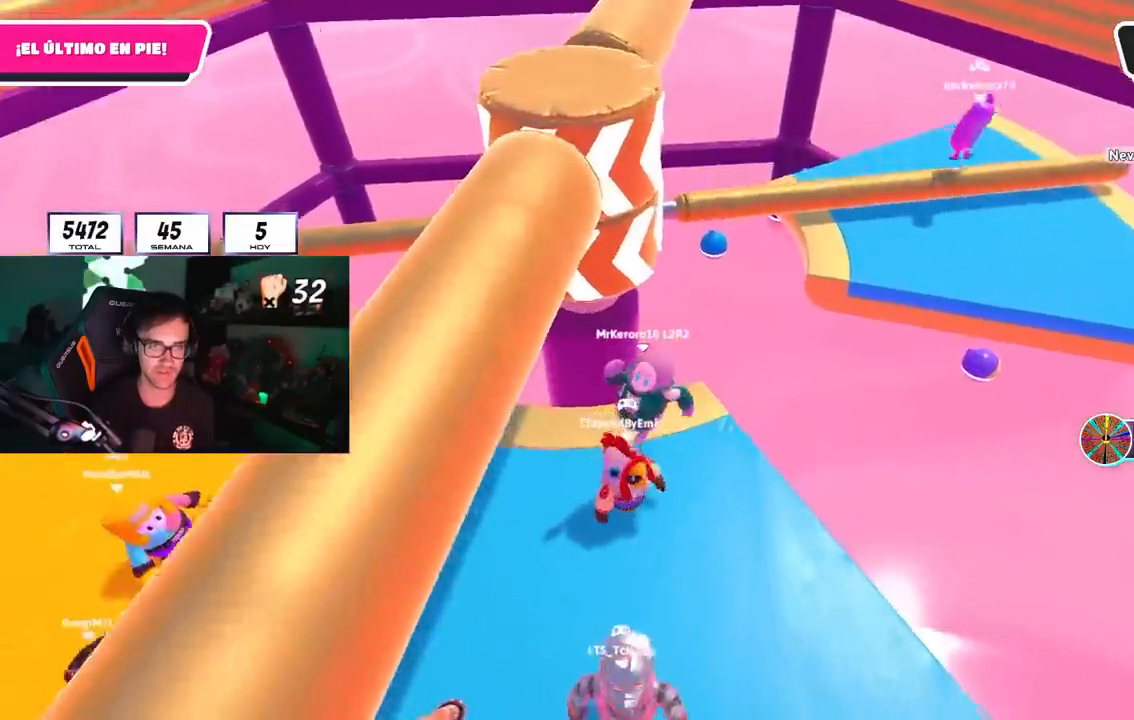
{"buttons": [], "left_stick": "right", "right_stick": "center", "events": [[250, "left_stick", "left"], [267, "CROSS", "down"], [400, "CROSS", "up"], [433, "left_stick", "right"]]}
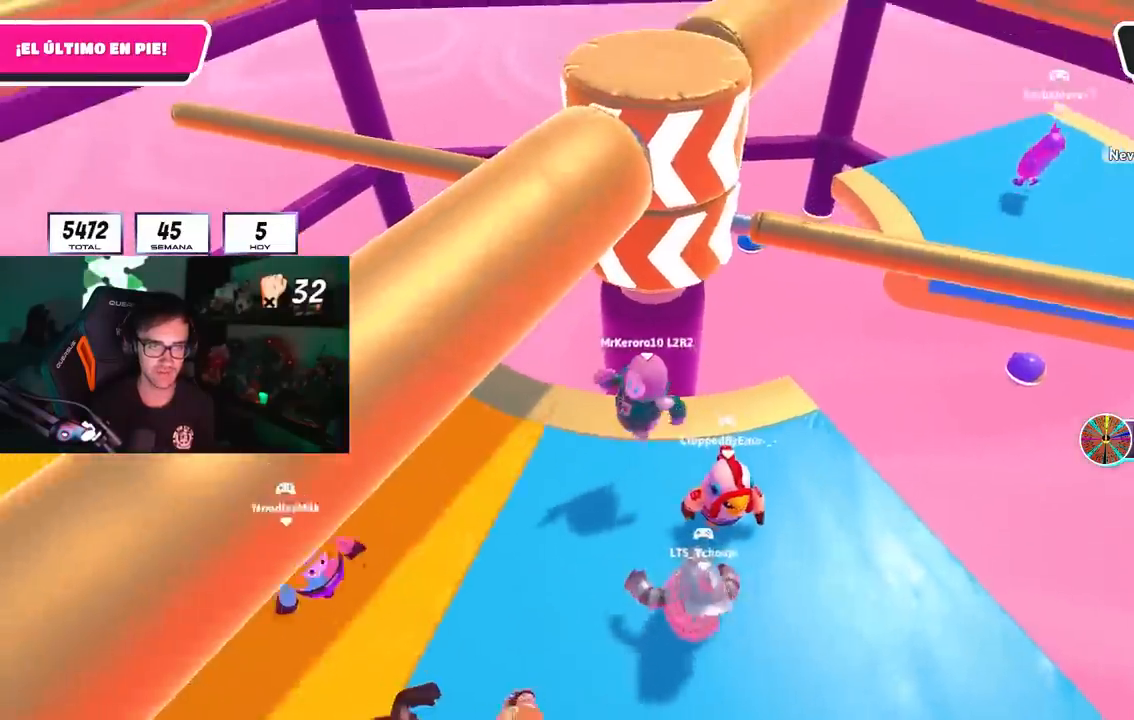
{"buttons": [], "left_stick": "right", "right_stick": "center", "events": [[317, "left_stick", "up-right"], [333, "right_stick", "down"], [433, "right_stick", "center"], [450, "left_stick", "right"]]}
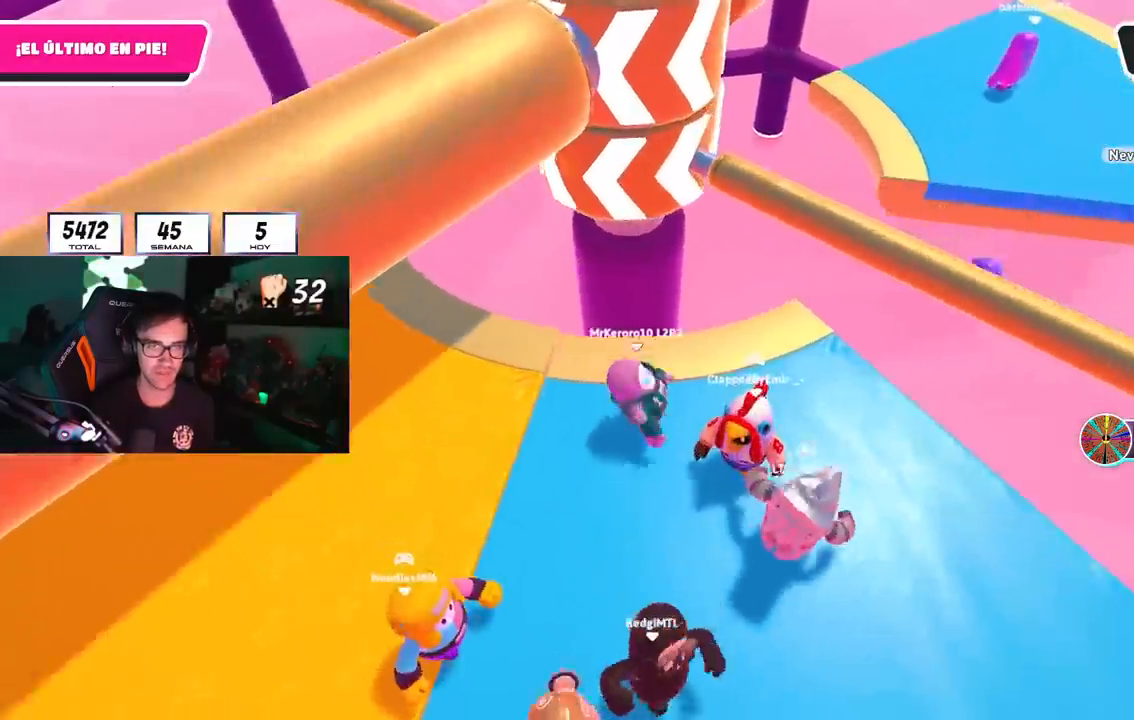
{"buttons": [], "left_stick": "down-left", "right_stick": "center", "events": [[217, "CROSS", "down"], [383, "left_stick", "center"], [400, "CROSS", "up"], [433, "left_stick", "down-left"]]}
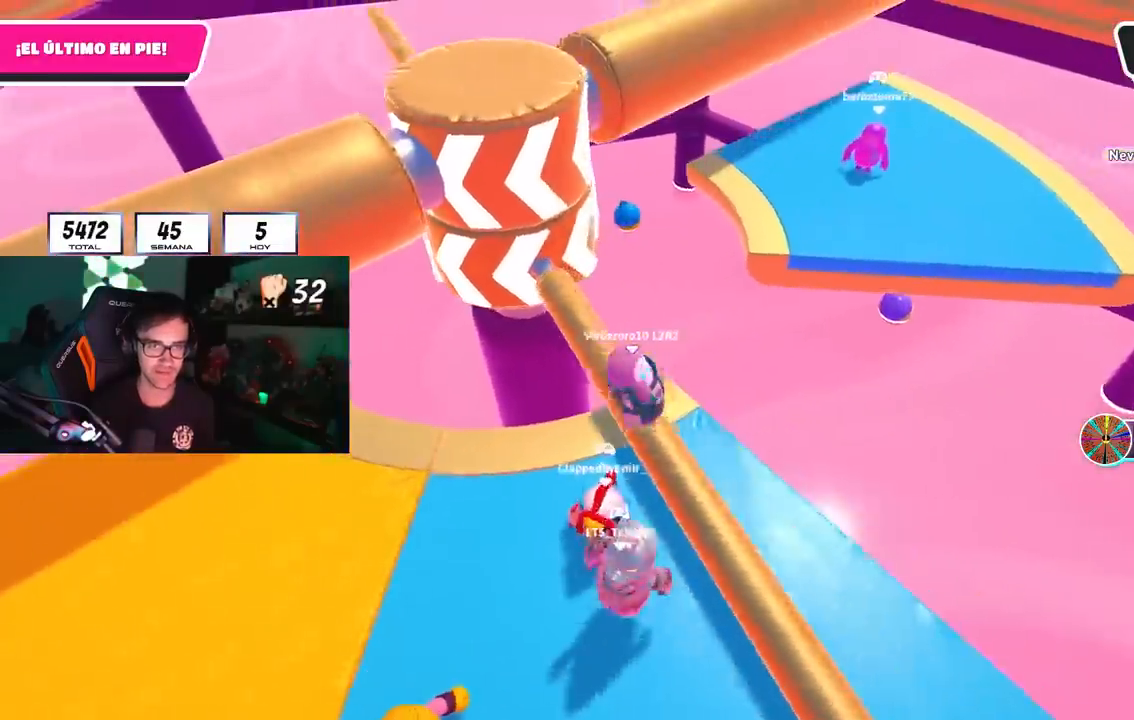
{"buttons": [], "left_stick": "left", "right_stick": "down-left", "events": [[200, "left_stick", "left"], [300, "CROSS", "down"], [450, "CROSS", "up"], [500, "right_stick", "down-left"]]}
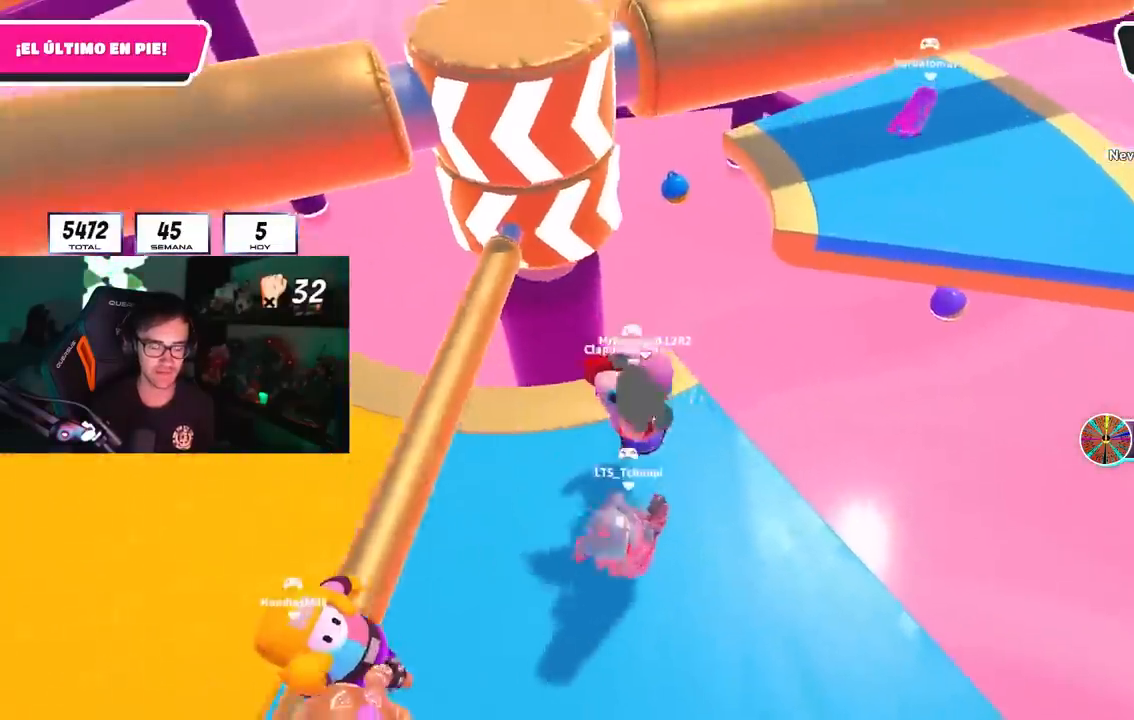
{"buttons": ["CROSS"], "left_stick": "right", "right_stick": "center", "events": [[67, "left_stick", "right"], [133, "right_stick", "center"], [300, "left_stick", "center"], [467, "left_stick", "right"], [483, "CROSS", "down"]]}
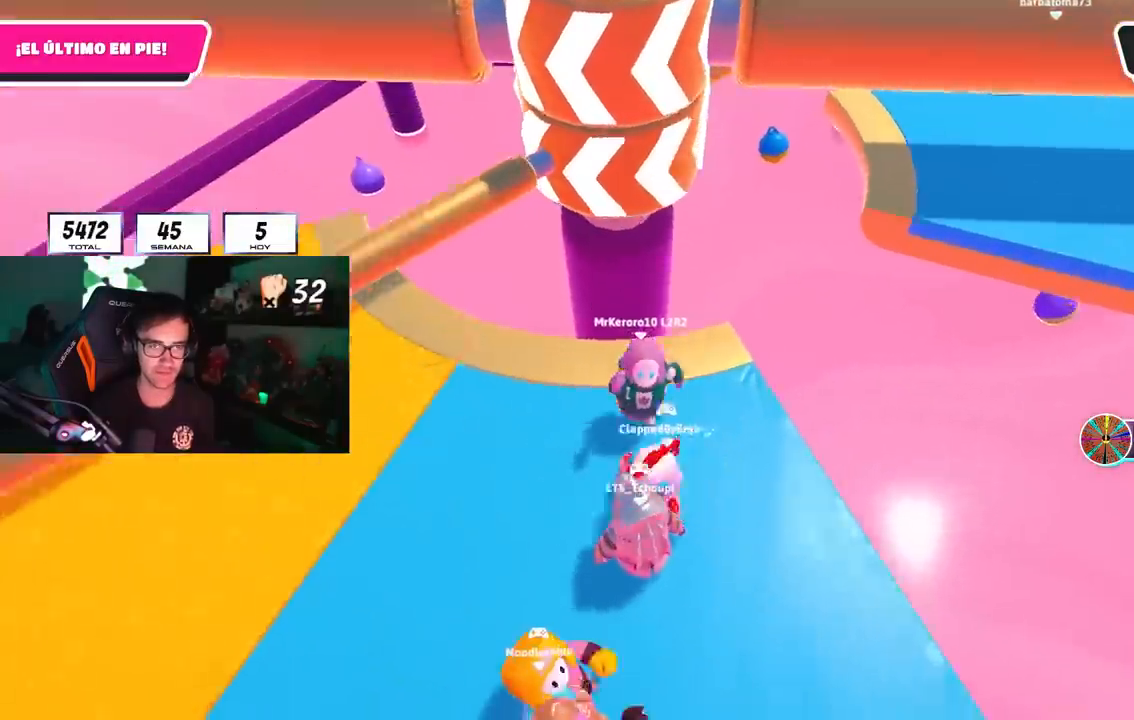
{"buttons": [], "left_stick": "center", "right_stick": "center", "events": [[117, "left_stick", "left"], [183, "CROSS", "up"], [467, "left_stick", "center"]]}
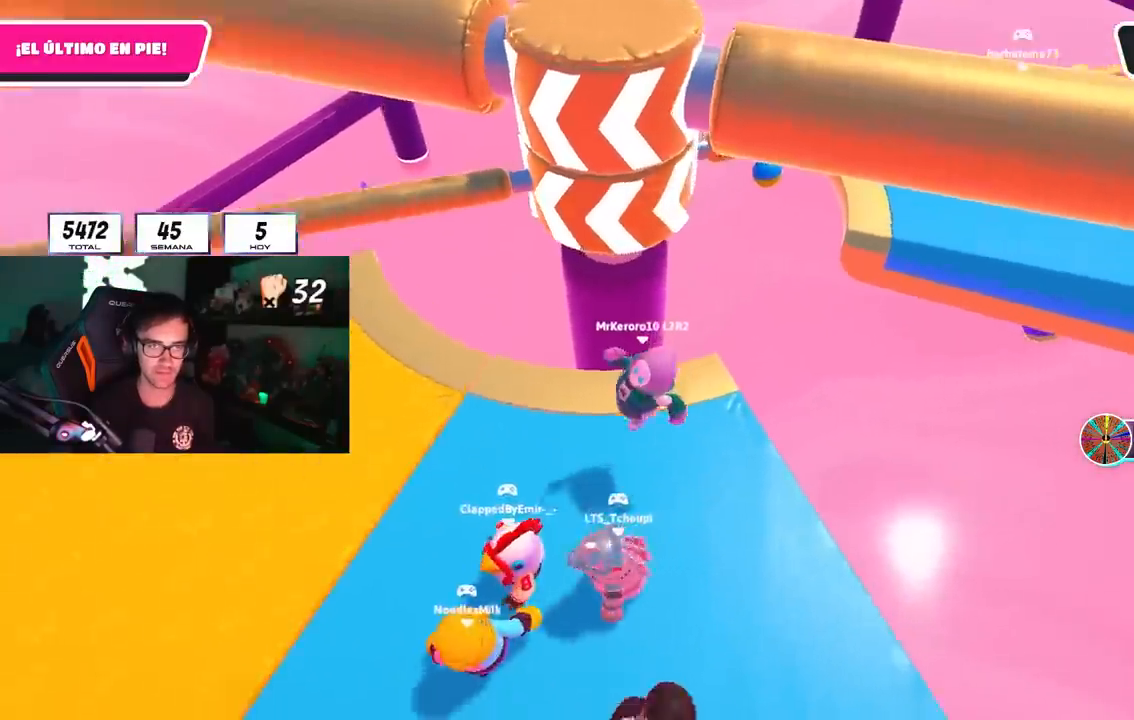
{"buttons": [], "left_stick": "up-right", "right_stick": "center", "events": [[33, "left_stick", "right"], [167, "CROSS", "down"], [233, "left_stick", "left"], [400, "CROSS", "up"], [450, "left_stick", "up-right"]]}
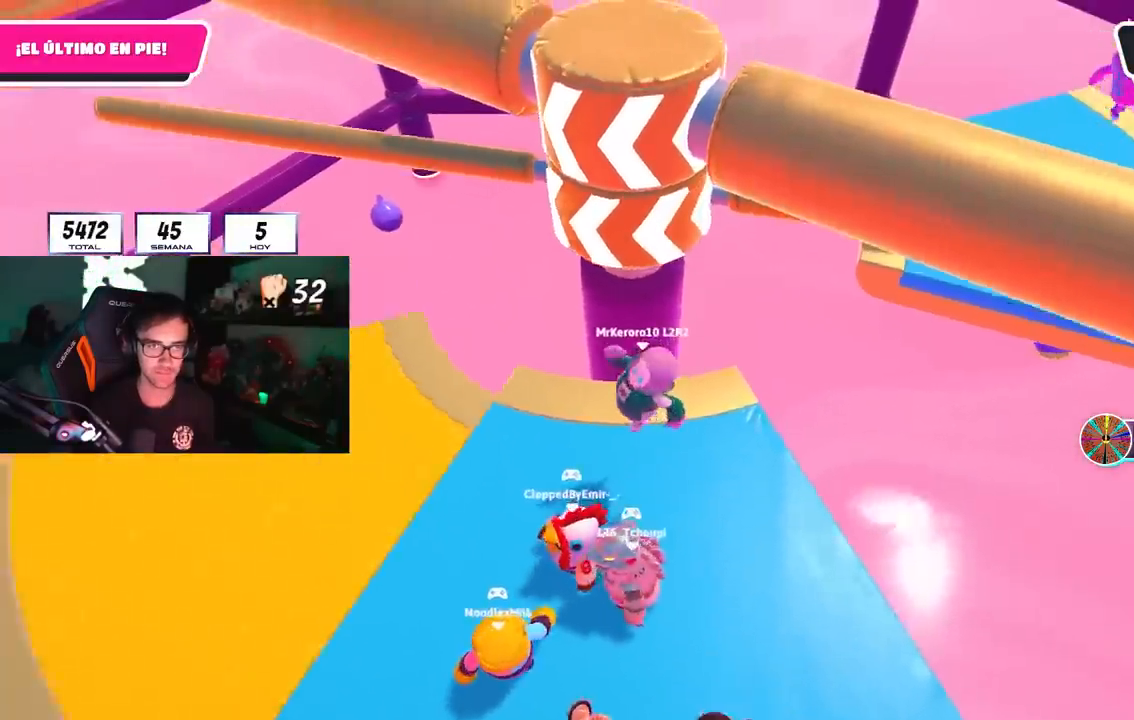
{"buttons": [], "left_stick": "left", "right_stick": "center", "events": [[167, "left_stick", "left"]]}